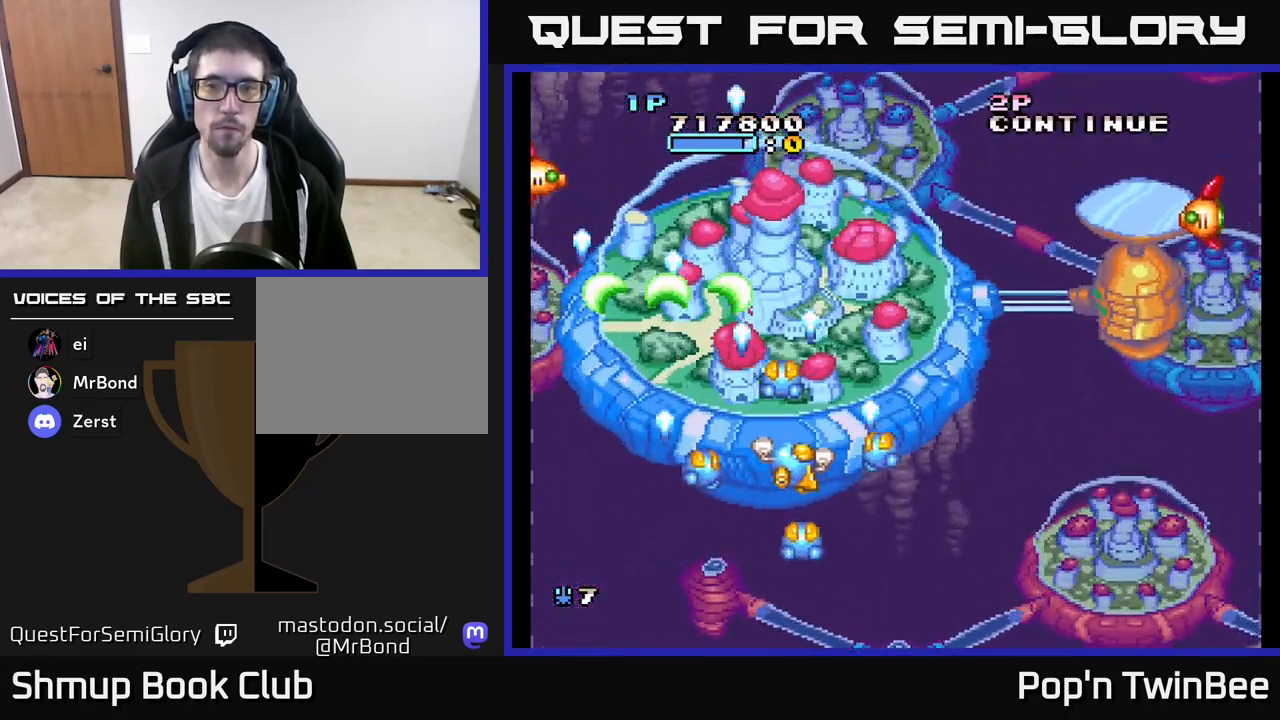
Gameplay with a controller (Xbox layout); each line is a JSON object with the inputs held at the frame after it. "events" lists button and stick changes between this image and that frame as [ms after this image, input, new state], when the widget could be followed in between.
{"buttons": ["DPAD_UP", "DPAD_RIGHT"], "left_stick": "center", "right_stick": "center", "events": [[150, "A", "up"], [417, "DPAD_UP", "down"]]}
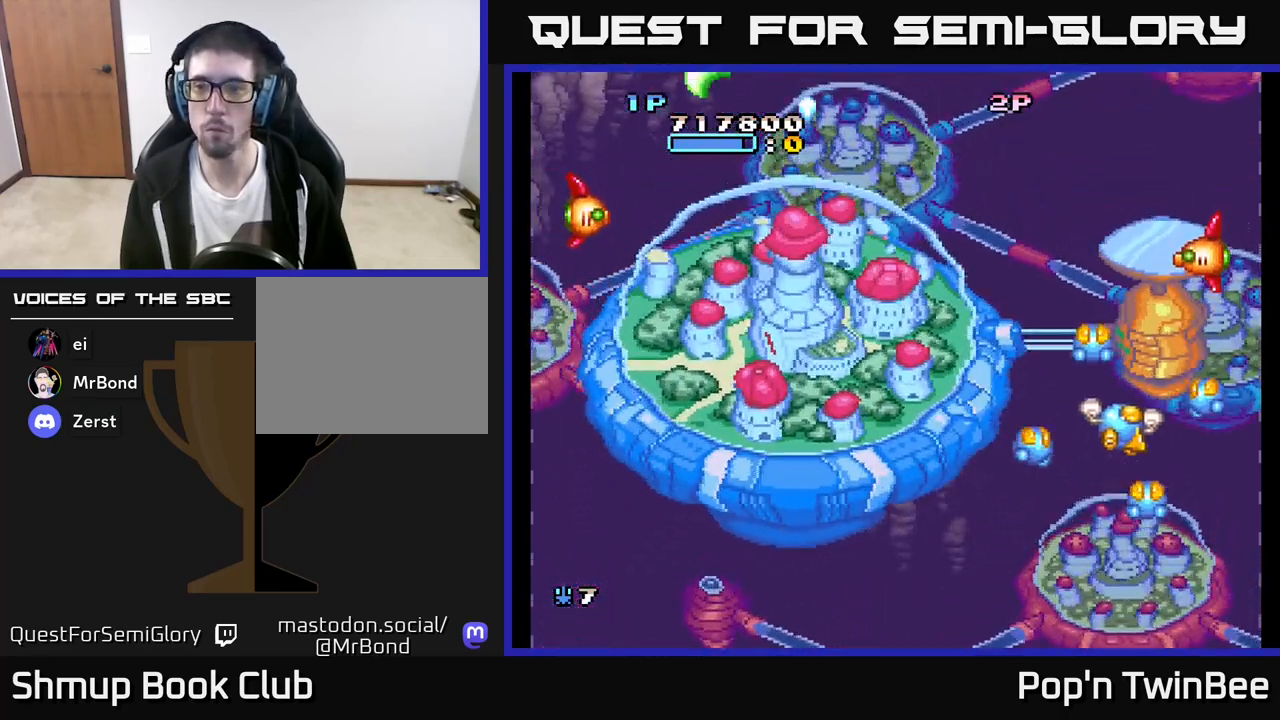
{"buttons": ["A"], "left_stick": "center", "right_stick": "center", "events": [[50, "A", "down"], [50, "DPAD_UP", "up"], [117, "DPAD_RIGHT", "up"]]}
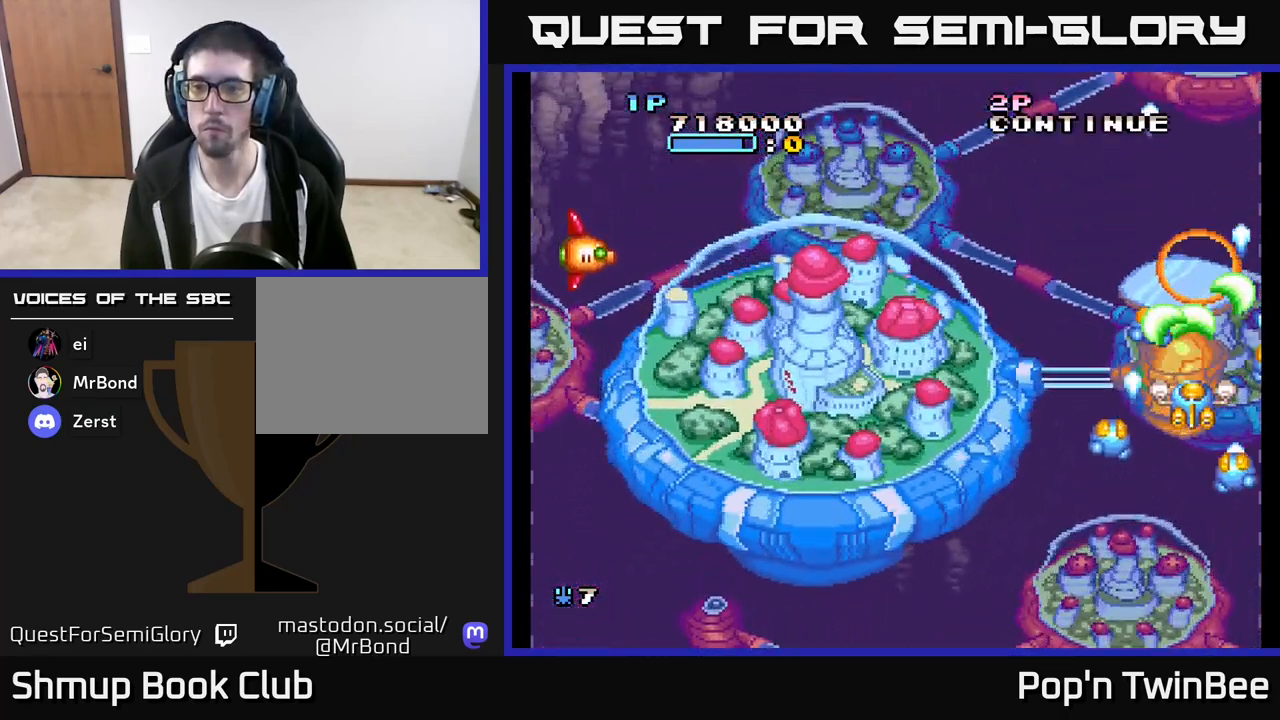
{"buttons": ["A"], "left_stick": "center", "right_stick": "center", "events": [[33, "DPAD_DOWN", "down"], [117, "DPAD_DOWN", "up"]]}
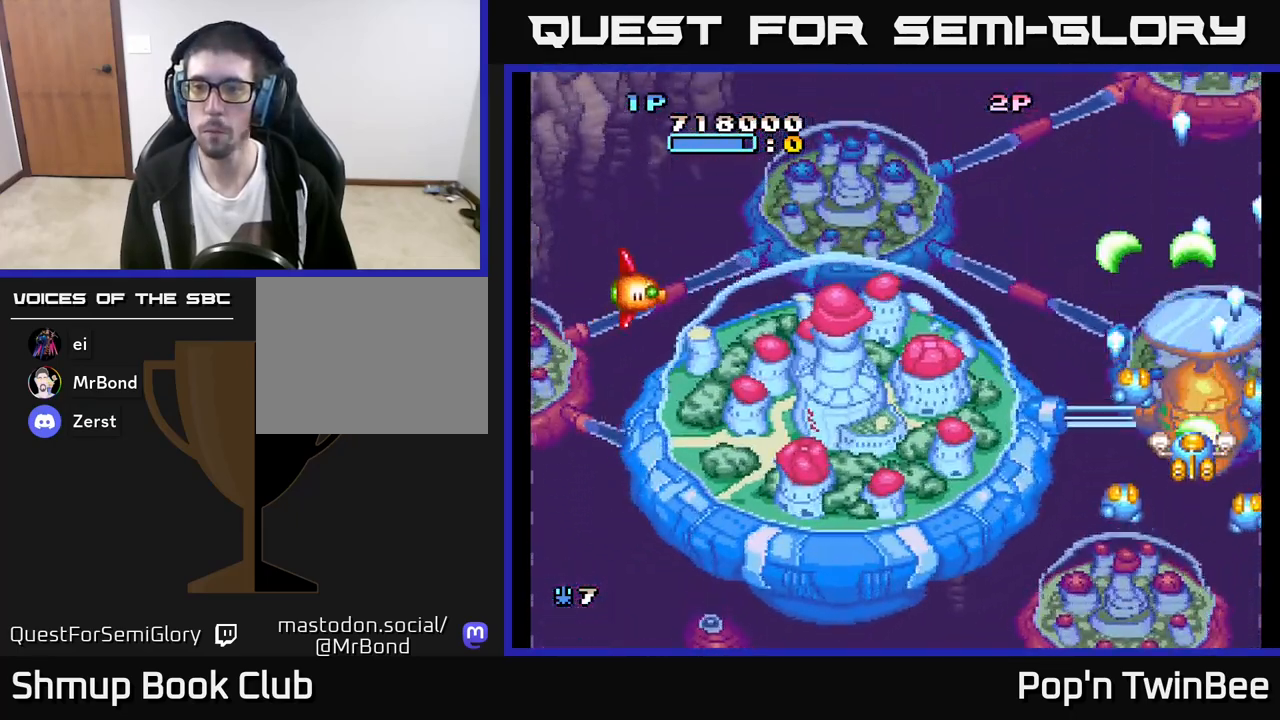
{"buttons": ["A", "DPAD_LEFT"], "left_stick": "center", "right_stick": "center", "events": [[167, "DPAD_LEFT", "down"]]}
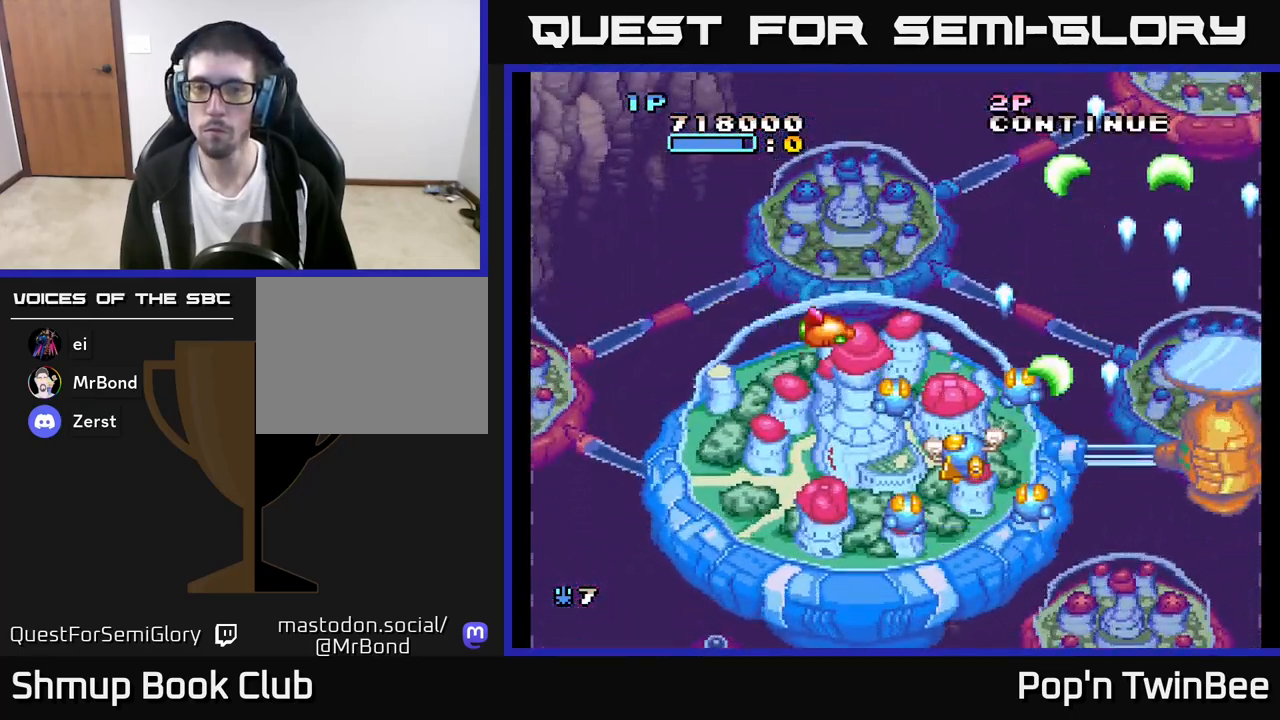
{"buttons": ["A", "DPAD_RIGHT"], "left_stick": "center", "right_stick": "center", "events": [[83, "DPAD_LEFT", "up"], [133, "DPAD_DOWN", "down"], [167, "DPAD_RIGHT", "down"], [233, "DPAD_DOWN", "up"]]}
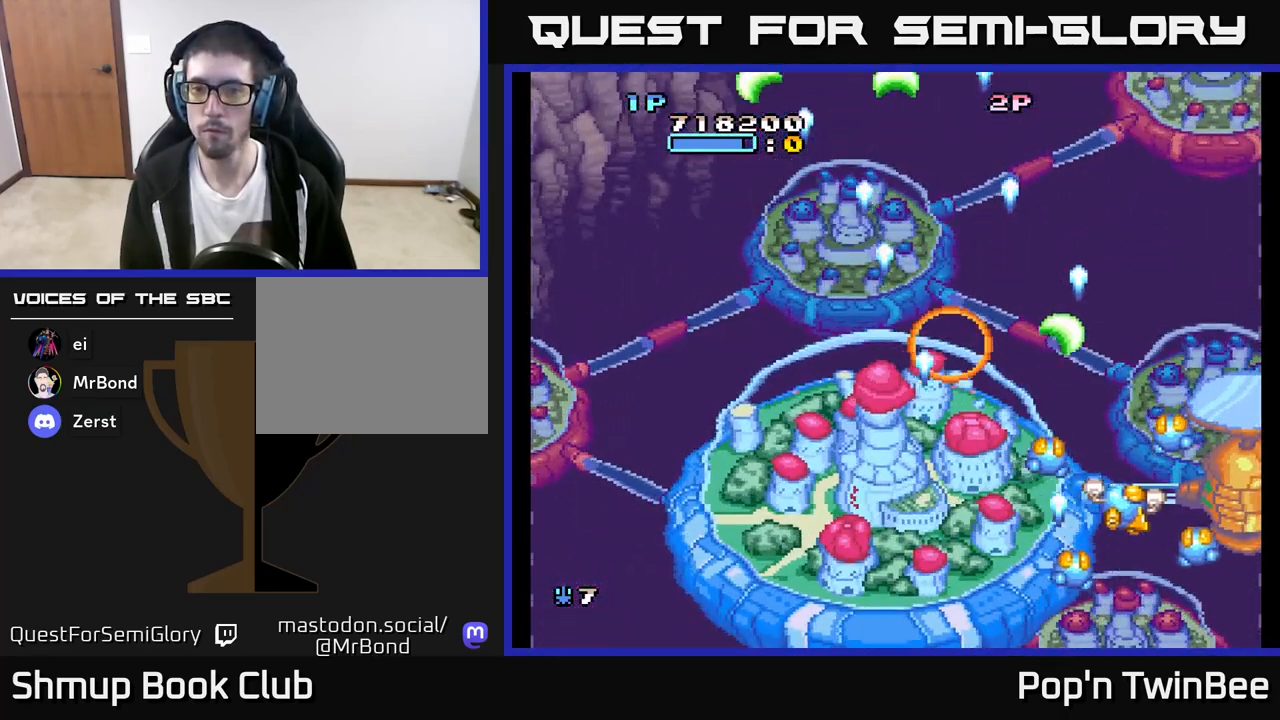
{"buttons": ["DPAD_LEFT"], "left_stick": "center", "right_stick": "center", "events": [[17, "DPAD_DOWN", "down"], [17, "DPAD_RIGHT", "up"], [50, "DPAD_DOWN", "up"], [50, "DPAD_LEFT", "down"], [67, "A", "up"]]}
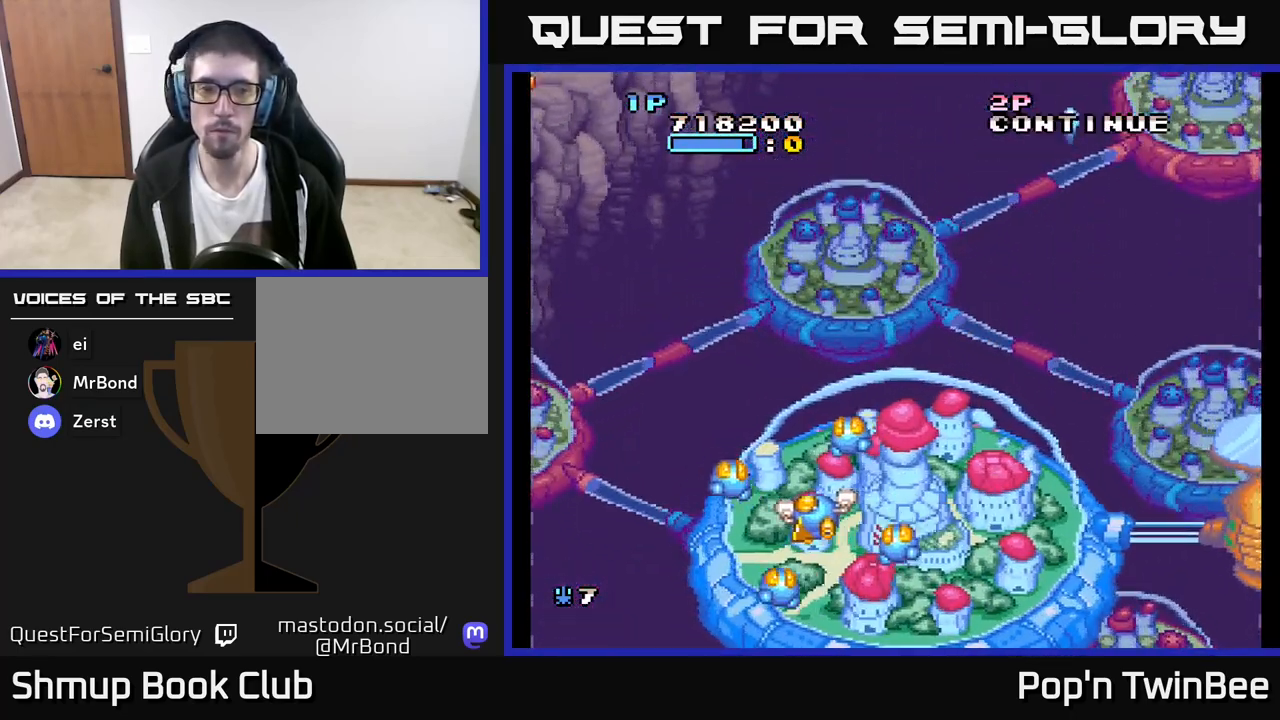
{"buttons": ["A", "DPAD_UP", "DPAD_LEFT"], "left_stick": "center", "right_stick": "center", "events": [[217, "DPAD_LEFT", "up"], [300, "DPAD_UP", "down"], [400, "A", "down"], [467, "DPAD_LEFT", "down"]]}
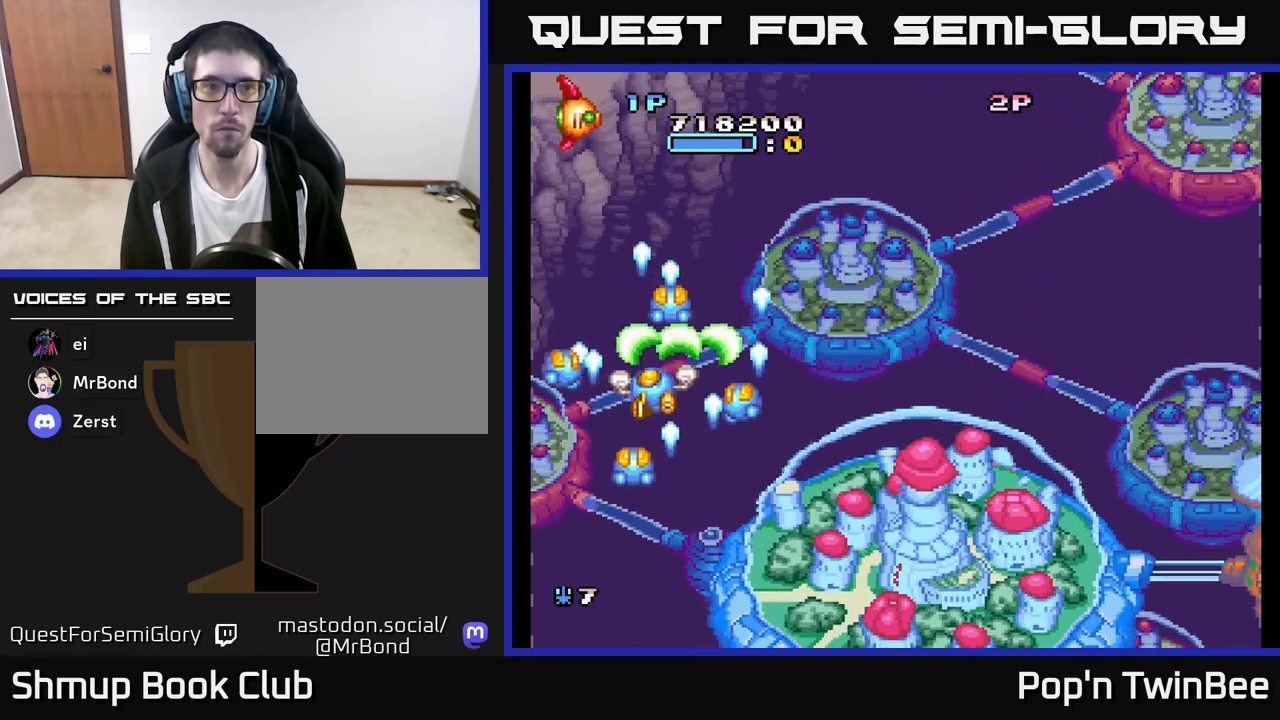
{"buttons": ["A"], "left_stick": "center", "right_stick": "center", "events": [[67, "DPAD_LEFT", "up"], [183, "DPAD_UP", "up"]]}
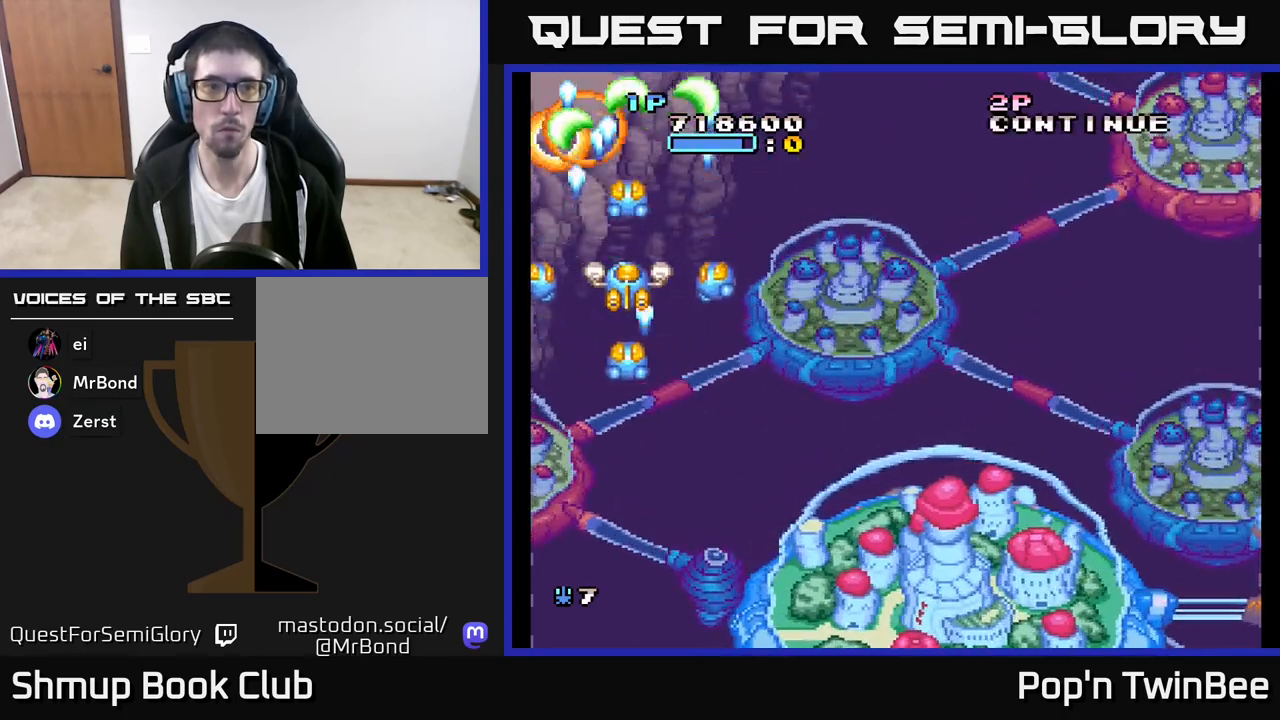
{"buttons": ["A", "DPAD_DOWN"], "left_stick": "center", "right_stick": "center", "events": [[433, "DPAD_LEFT", "down"], [450, "DPAD_DOWN", "down"], [500, "DPAD_LEFT", "up"]]}
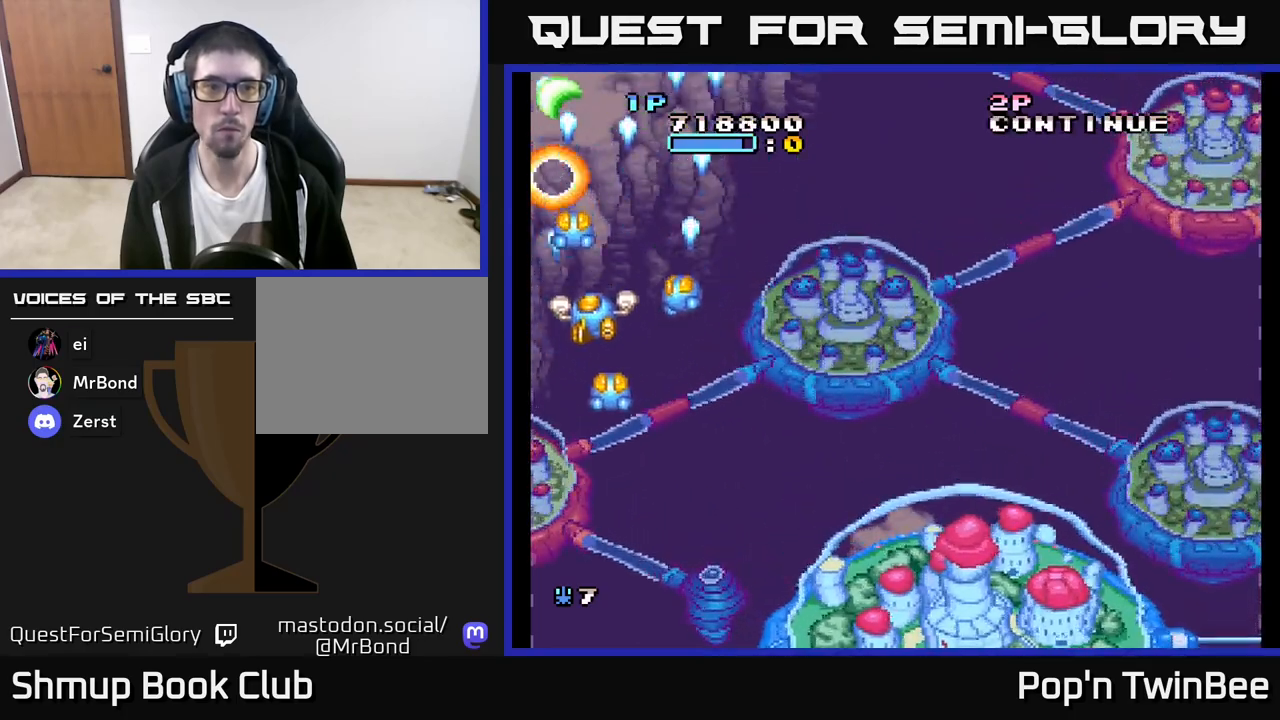
{"buttons": ["A", "DPAD_DOWN"], "left_stick": "center", "right_stick": "center", "events": [[67, "DPAD_DOWN", "up"], [500, "DPAD_DOWN", "down"]]}
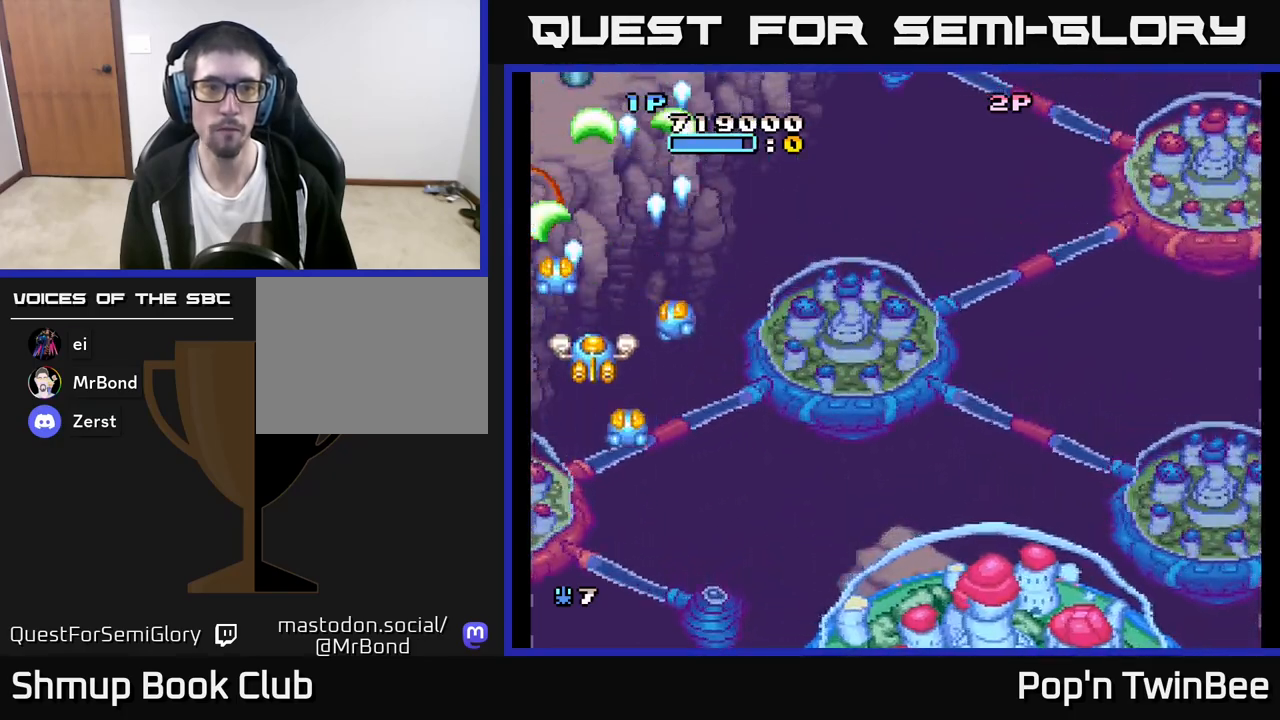
{"buttons": ["A", "X"], "left_stick": "center", "right_stick": "center", "events": [[100, "DPAD_DOWN", "up"], [467, "X", "down"]]}
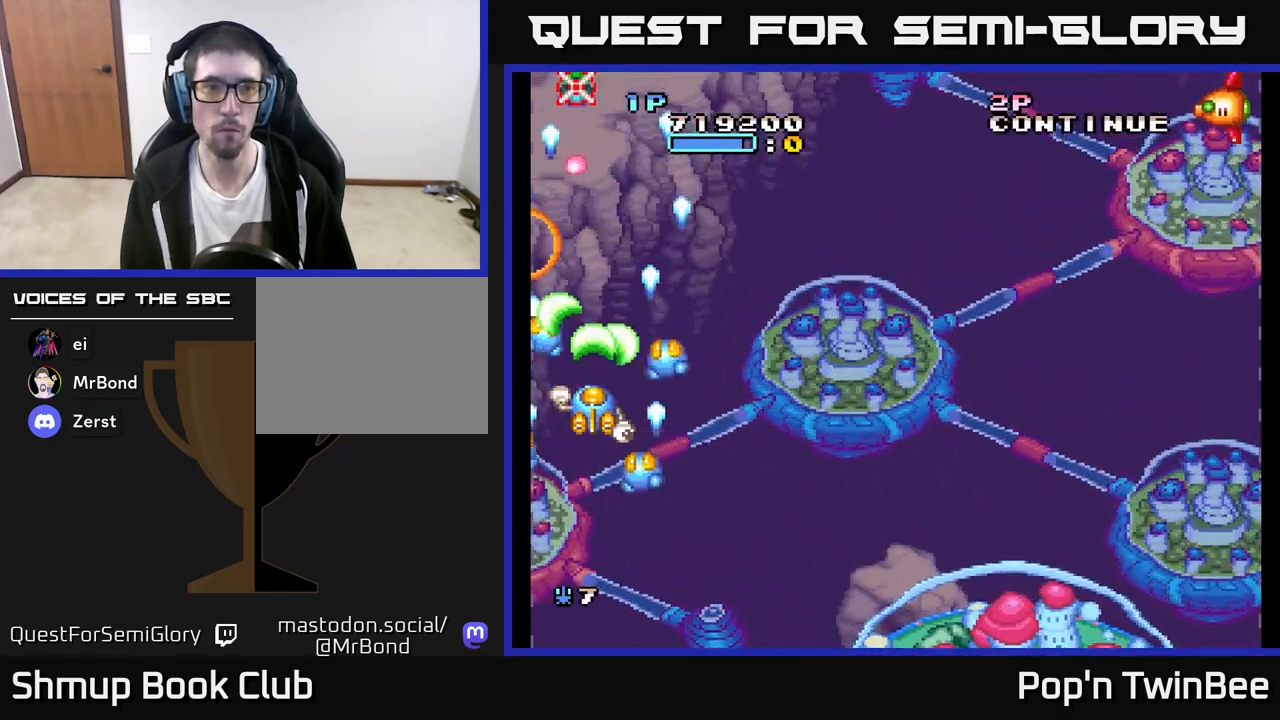
{"buttons": ["A", "DPAD_UP", "DPAD_RIGHT"], "left_stick": "center", "right_stick": "center", "events": [[67, "X", "up"], [333, "DPAD_RIGHT", "down"], [500, "DPAD_UP", "down"]]}
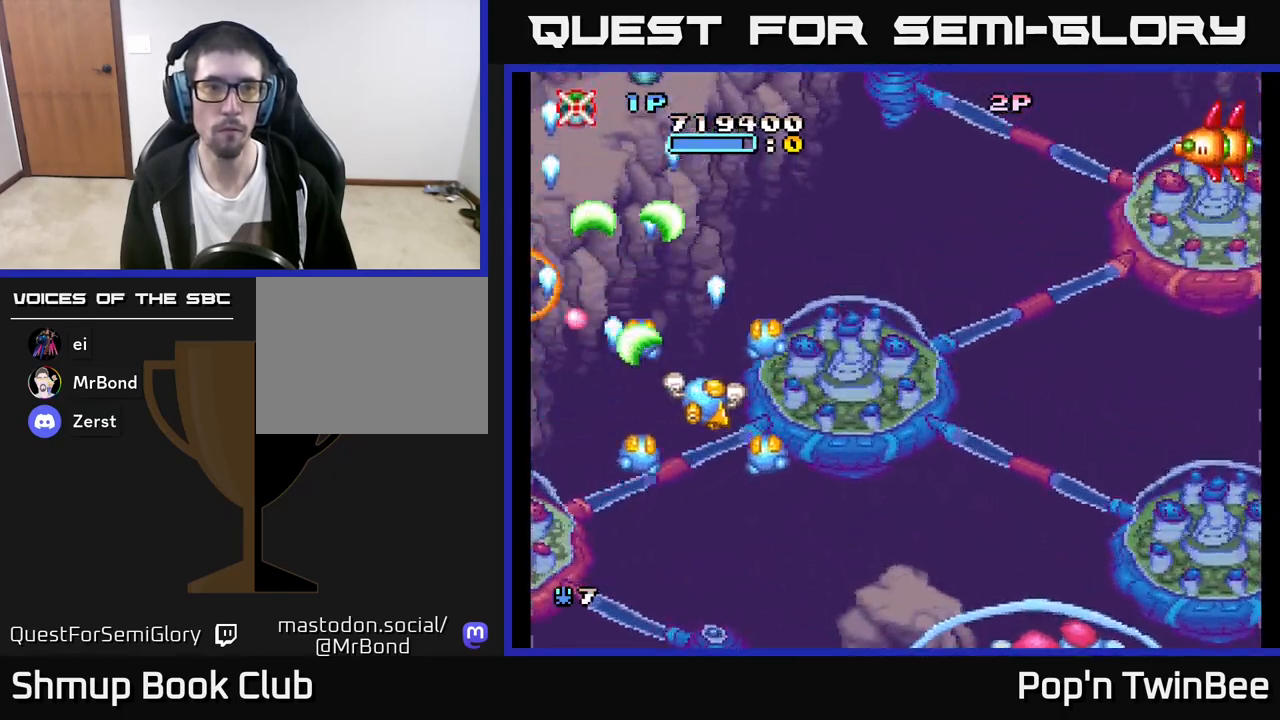
{"buttons": ["A", "DPAD_RIGHT"], "left_stick": "center", "right_stick": "center", "events": [[17, "DPAD_RIGHT", "up"], [133, "DPAD_UP", "up"], [133, "X", "down"], [217, "DPAD_DOWN", "down"], [250, "X", "up"], [267, "DPAD_RIGHT", "down"], [300, "DPAD_DOWN", "up"], [350, "DPAD_RIGHT", "up"], [483, "DPAD_RIGHT", "down"]]}
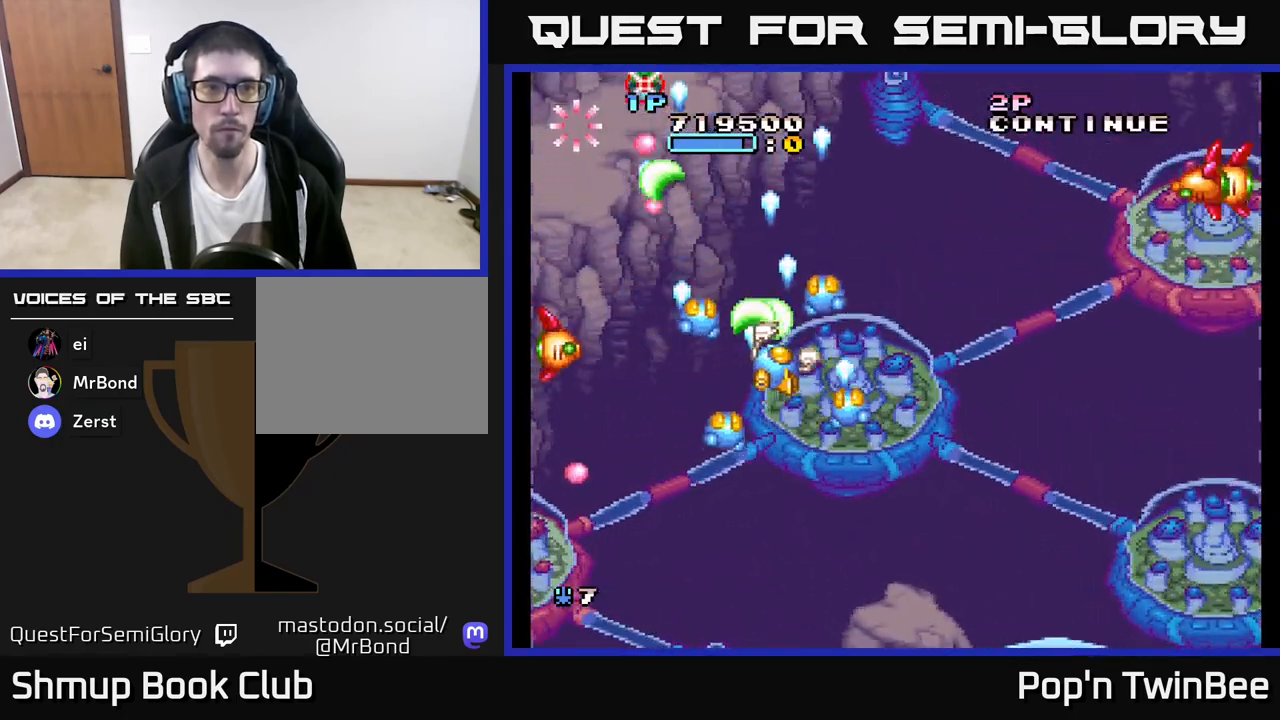
{"buttons": ["A", "DPAD_RIGHT"], "left_stick": "center", "right_stick": "center", "events": [[150, "DPAD_DOWN", "down"], [283, "DPAD_DOWN", "up"]]}
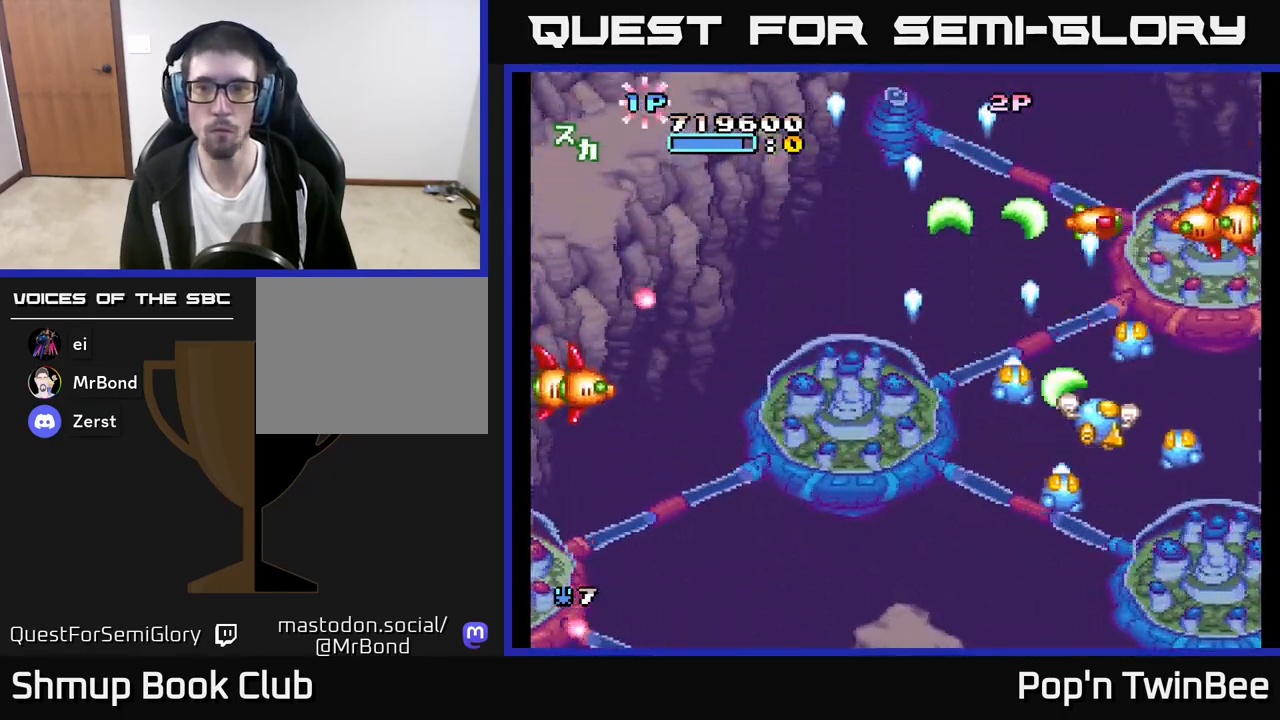
{"buttons": ["A"], "left_stick": "center", "right_stick": "center", "events": [[133, "DPAD_DOWN", "down"], [250, "DPAD_RIGHT", "up"], [267, "DPAD_DOWN", "up"]]}
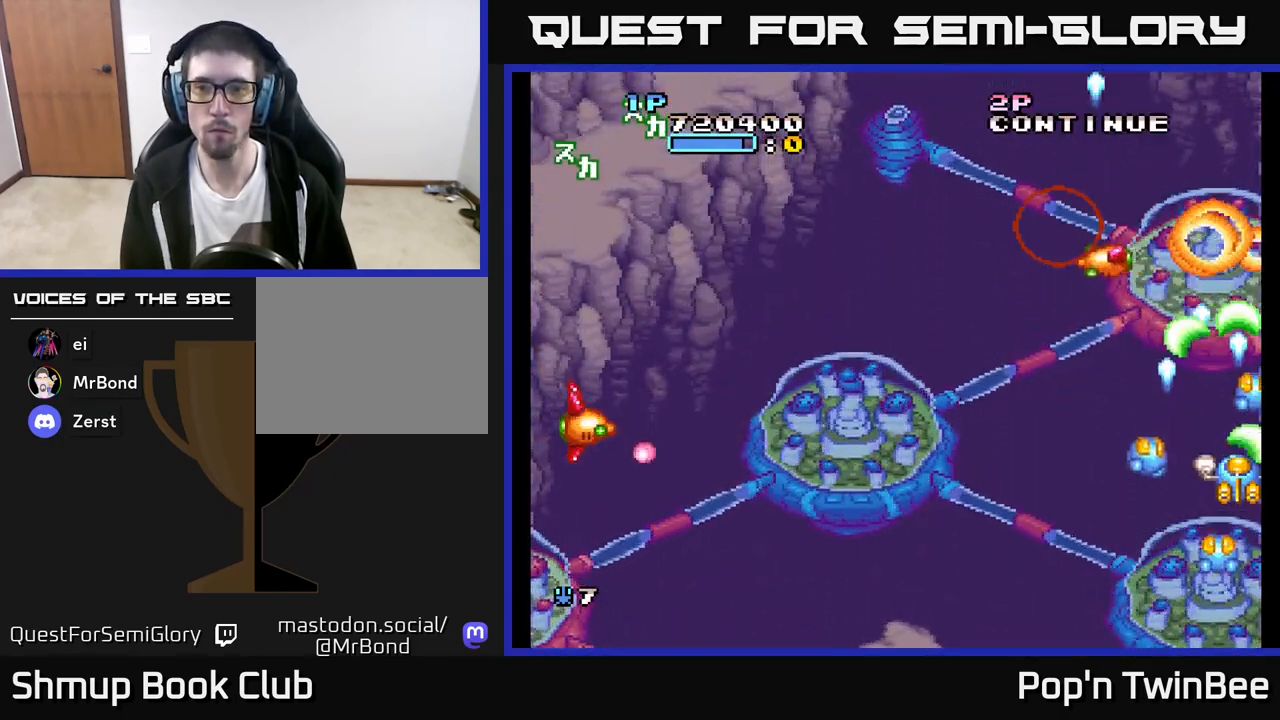
{"buttons": ["A", "DPAD_LEFT"], "left_stick": "center", "right_stick": "center", "events": [[100, "DPAD_LEFT", "down"]]}
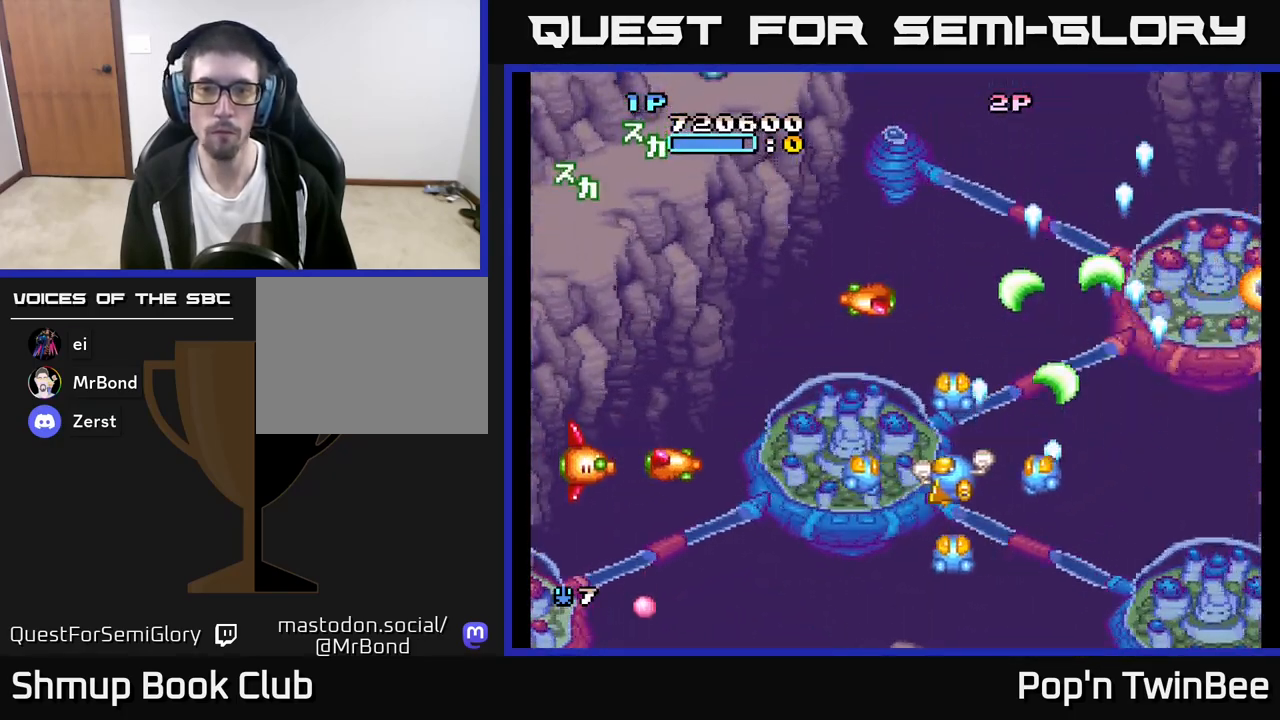
{"buttons": ["A", "DPAD_LEFT"], "left_stick": "center", "right_stick": "center", "events": [[117, "DPAD_DOWN", "down"], [133, "DPAD_LEFT", "up"], [167, "DPAD_RIGHT", "down"], [300, "DPAD_RIGHT", "up"], [383, "DPAD_LEFT", "down"], [450, "DPAD_DOWN", "up"]]}
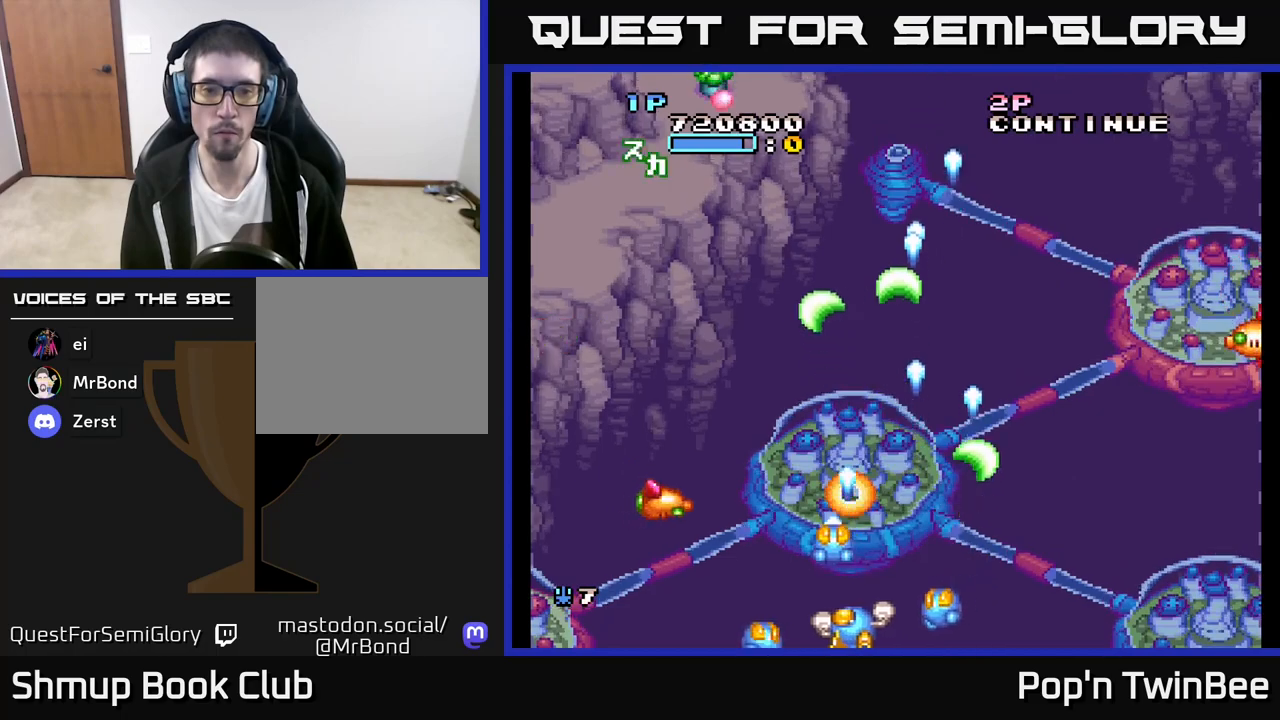
{"buttons": ["A", "DPAD_RIGHT"], "left_stick": "center", "right_stick": "center", "events": [[267, "DPAD_LEFT", "up"], [333, "DPAD_RIGHT", "down"]]}
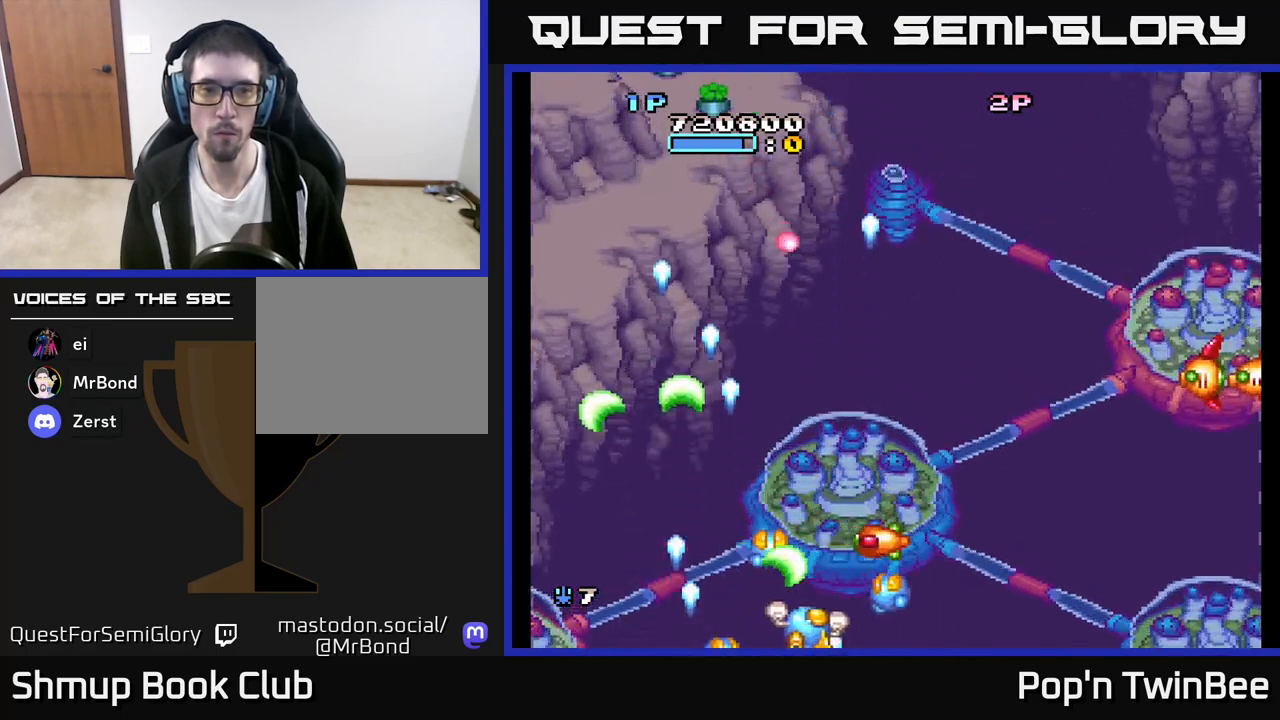
{"buttons": ["A", "DPAD_UP", "DPAD_LEFT"], "left_stick": "center", "right_stick": "center", "events": [[17, "DPAD_RIGHT", "up"], [83, "DPAD_LEFT", "down"], [167, "DPAD_UP", "down"], [233, "DPAD_LEFT", "up"], [417, "DPAD_LEFT", "down"]]}
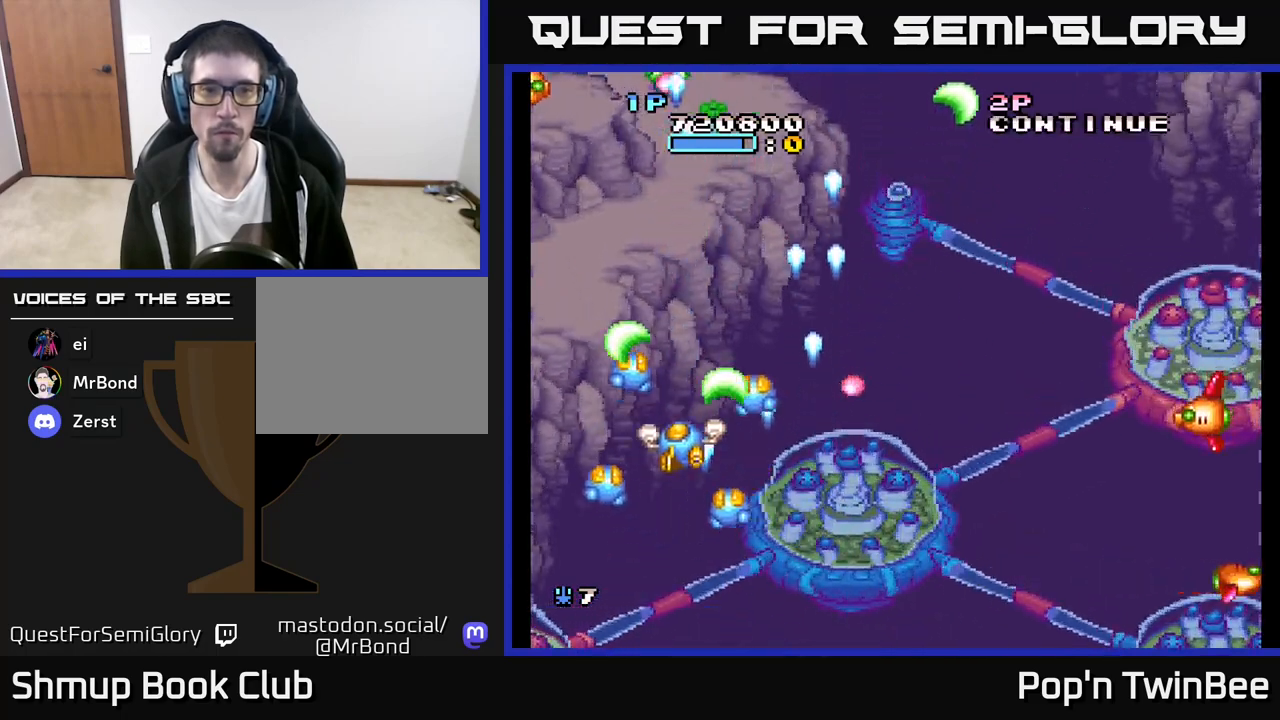
{"buttons": ["A"], "left_stick": "center", "right_stick": "center", "events": [[17, "X", "down"], [33, "DPAD_LEFT", "up"], [133, "X", "up"], [167, "DPAD_UP", "up"], [200, "X", "down"], [317, "X", "up"], [383, "X", "down"], [467, "X", "up"]]}
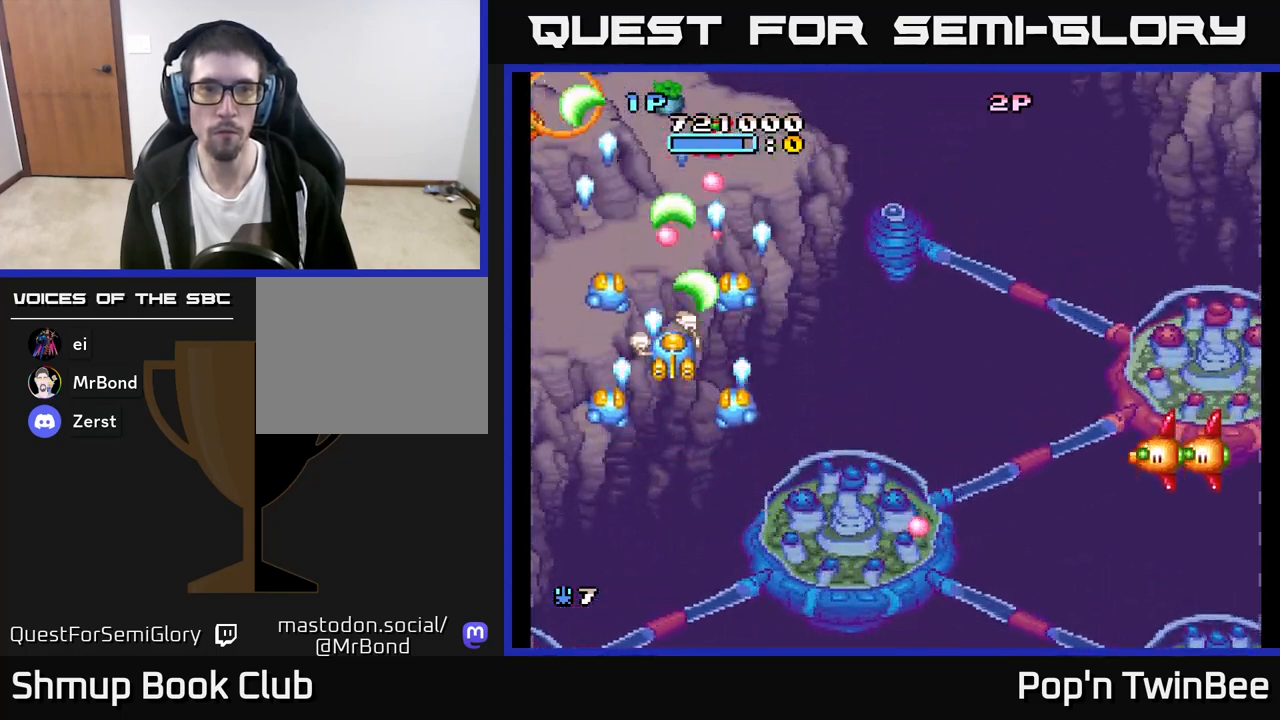
{"buttons": ["A", "DPAD_DOWN", "DPAD_RIGHT"], "left_stick": "center", "right_stick": "center", "events": [[33, "DPAD_DOWN", "down"], [50, "X", "down"], [100, "DPAD_RIGHT", "down"], [150, "X", "up"], [183, "X", "down"], [300, "X", "up"]]}
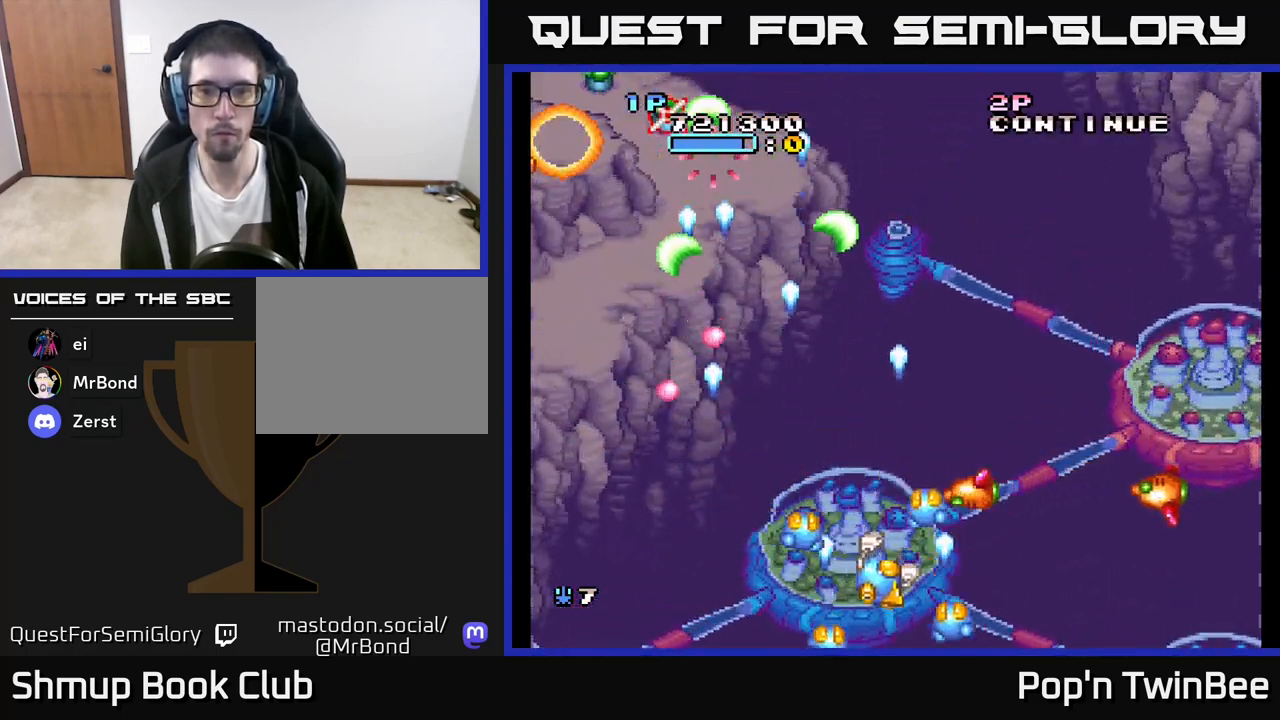
{"buttons": ["A"], "left_stick": "center", "right_stick": "center", "events": [[67, "DPAD_RIGHT", "up"], [100, "DPAD_DOWN", "up"], [217, "DPAD_RIGHT", "down"], [367, "DPAD_DOWN", "down"], [400, "DPAD_RIGHT", "up"], [433, "DPAD_DOWN", "up"]]}
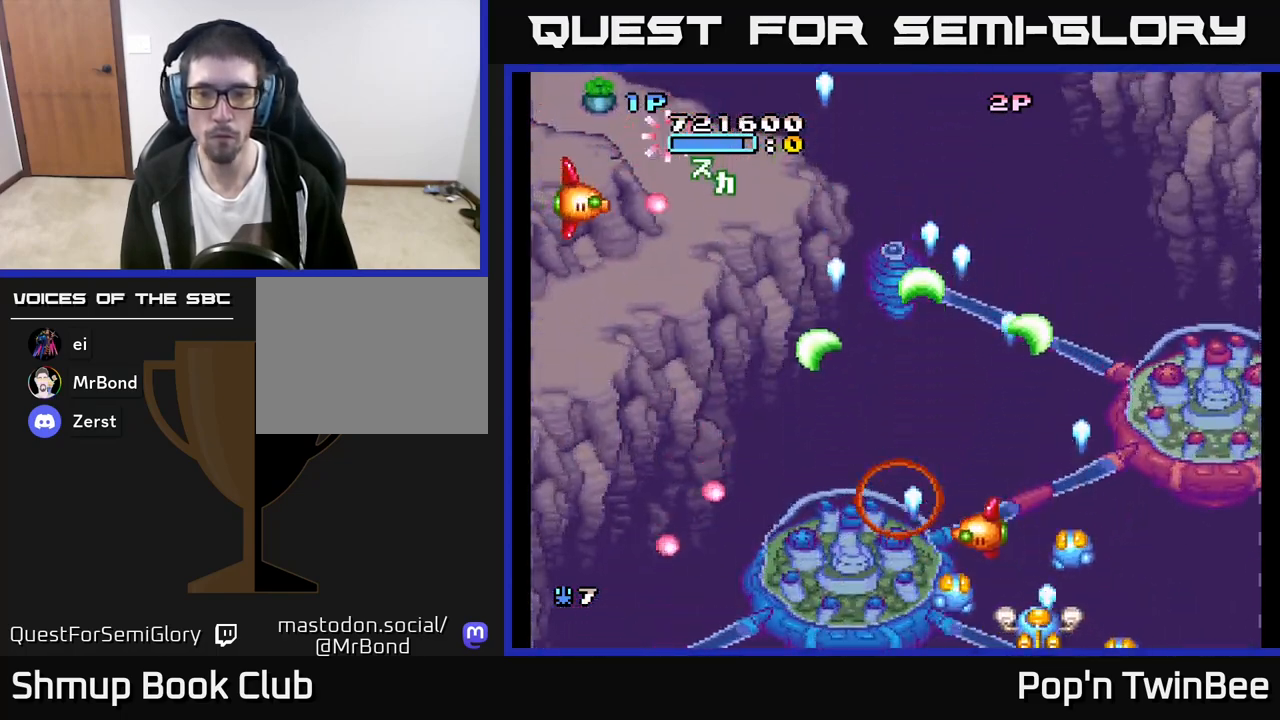
{"buttons": ["DPAD_LEFT"], "left_stick": "center", "right_stick": "center", "events": [[200, "DPAD_LEFT", "down"], [267, "DPAD_UP", "down"], [283, "DPAD_LEFT", "up"], [433, "DPAD_LEFT", "down"], [467, "A", "up"], [467, "DPAD_UP", "up"]]}
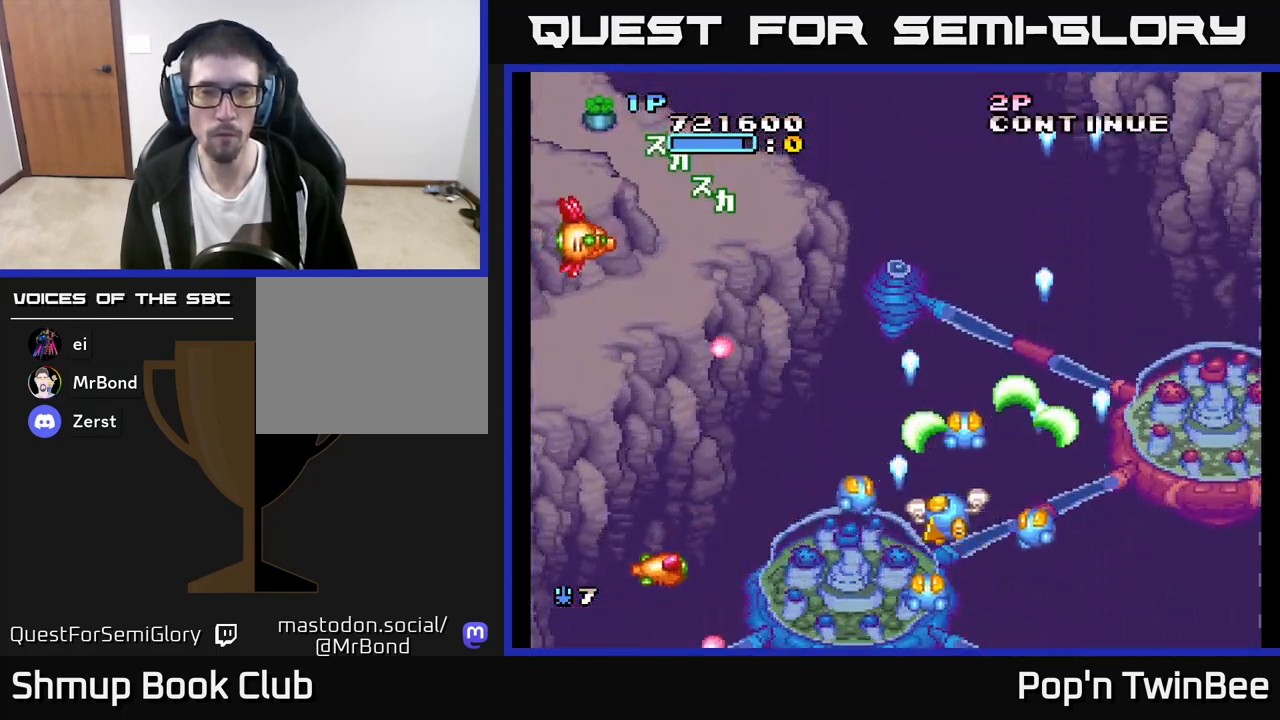
{"buttons": ["DPAD_UP", "DPAD_LEFT"], "left_stick": "center", "right_stick": "center", "events": [[333, "DPAD_DOWN", "down"], [450, "DPAD_DOWN", "up"], [483, "DPAD_UP", "down"]]}
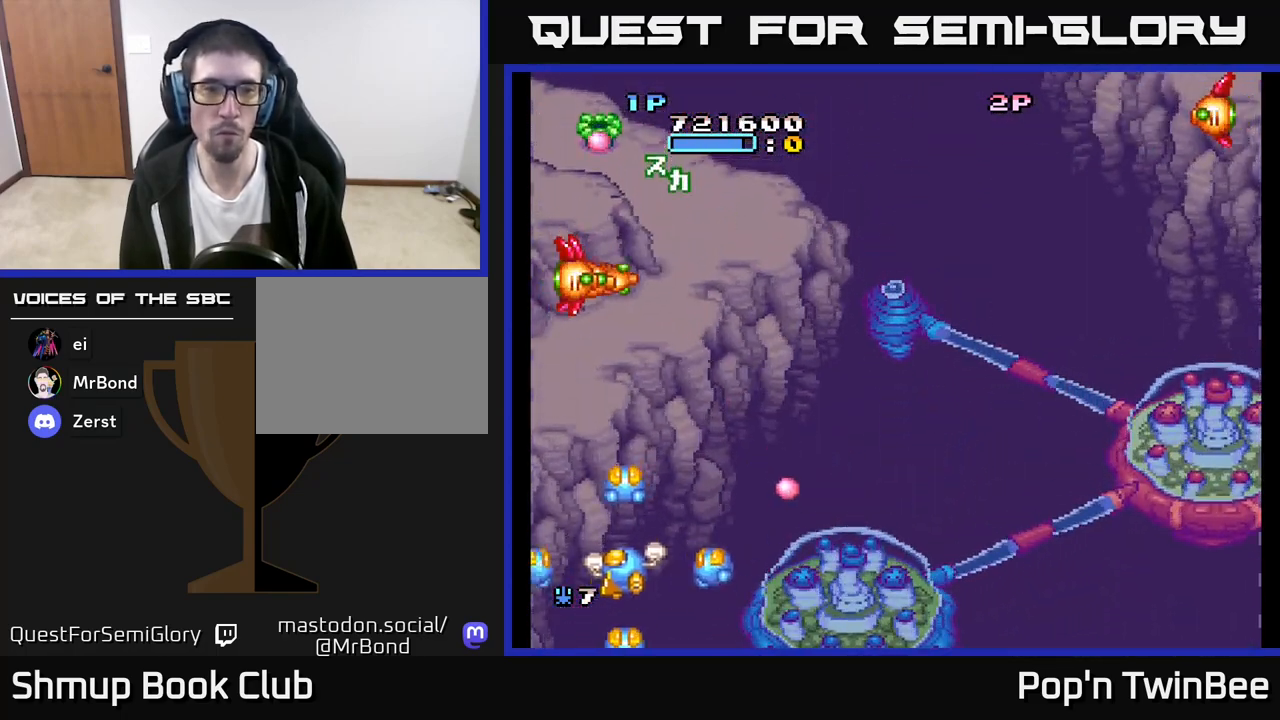
{"buttons": ["A", "X"], "left_stick": "center", "right_stick": "center", "events": [[33, "A", "down"], [150, "DPAD_LEFT", "up"], [183, "DPAD_UP", "up"], [317, "DPAD_RIGHT", "down"], [417, "DPAD_RIGHT", "up"], [500, "X", "down"]]}
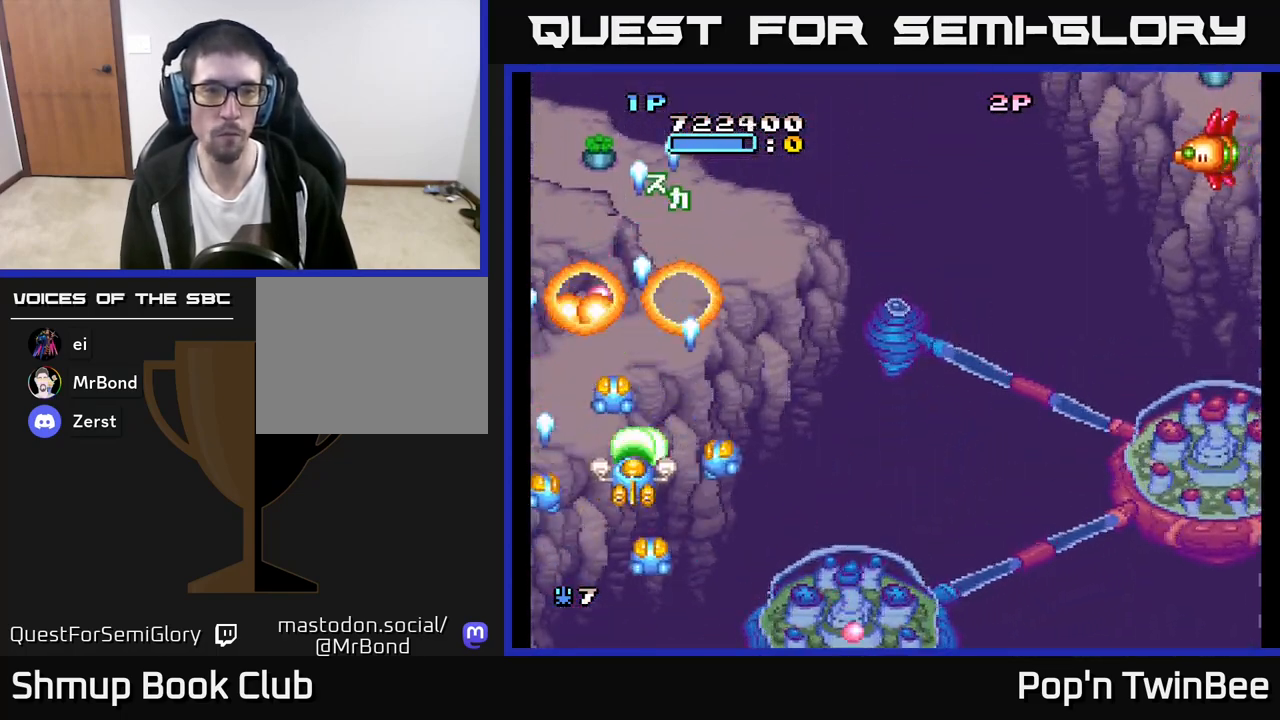
{"buttons": ["A", "DPAD_UP"], "left_stick": "center", "right_stick": "center", "events": [[33, "DPAD_DOWN", "down"], [83, "DPAD_DOWN", "up"], [117, "X", "up"], [167, "DPAD_RIGHT", "down"], [217, "X", "down"], [267, "DPAD_DOWN", "down"], [300, "DPAD_DOWN", "up"], [350, "X", "up"], [367, "DPAD_UP", "down"], [400, "A", "up"], [417, "A", "down"], [433, "DPAD_RIGHT", "up"]]}